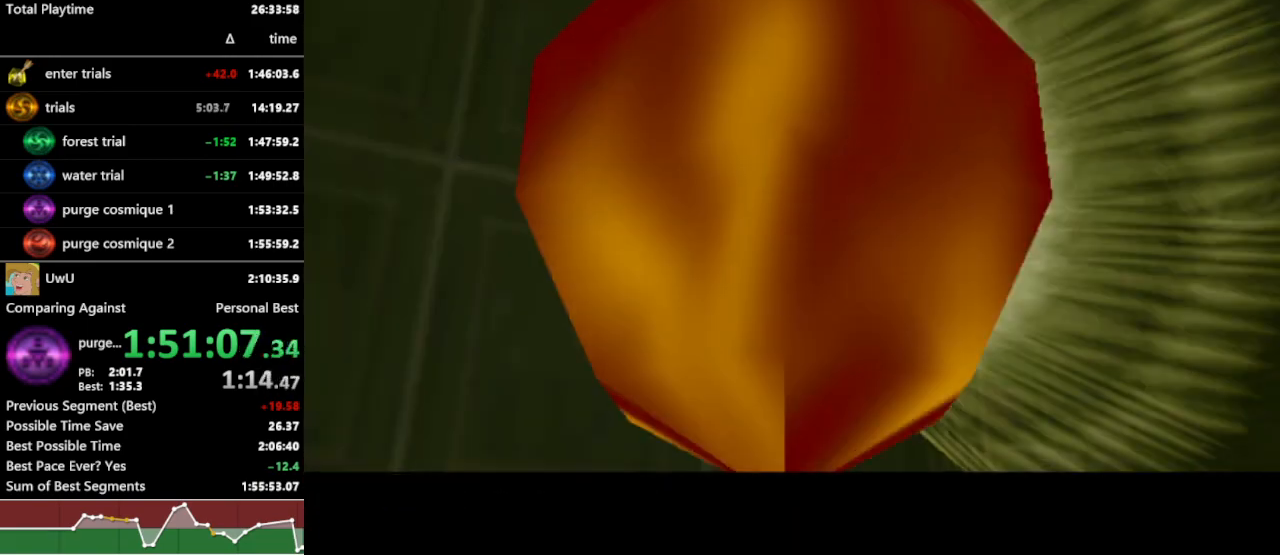
Gameplay with a controller (Nintendo layout); each line is a JSON object with the inputs held at the frame after it. "events" lists button and stick changes between this image and that frame as [ms after this image, input, new state], when the widget could be followed in between. Not read: L3 R3 START.
{"buttons": ["R1"], "left_stick": "center", "right_stick": "center", "events": []}
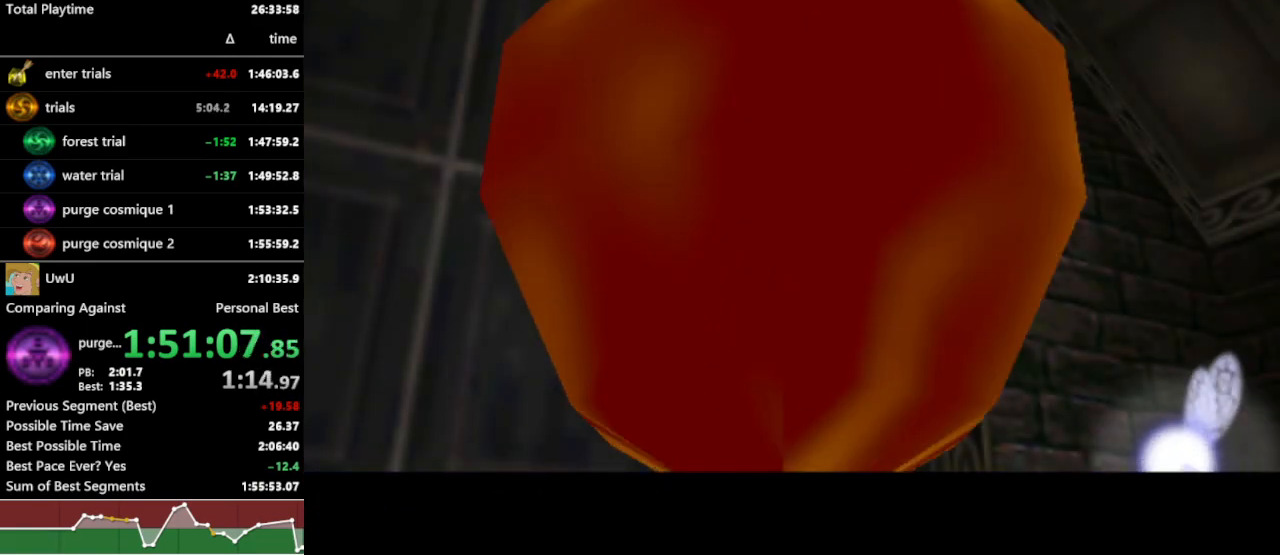
{"buttons": ["R1"], "left_stick": "center", "right_stick": "center", "events": []}
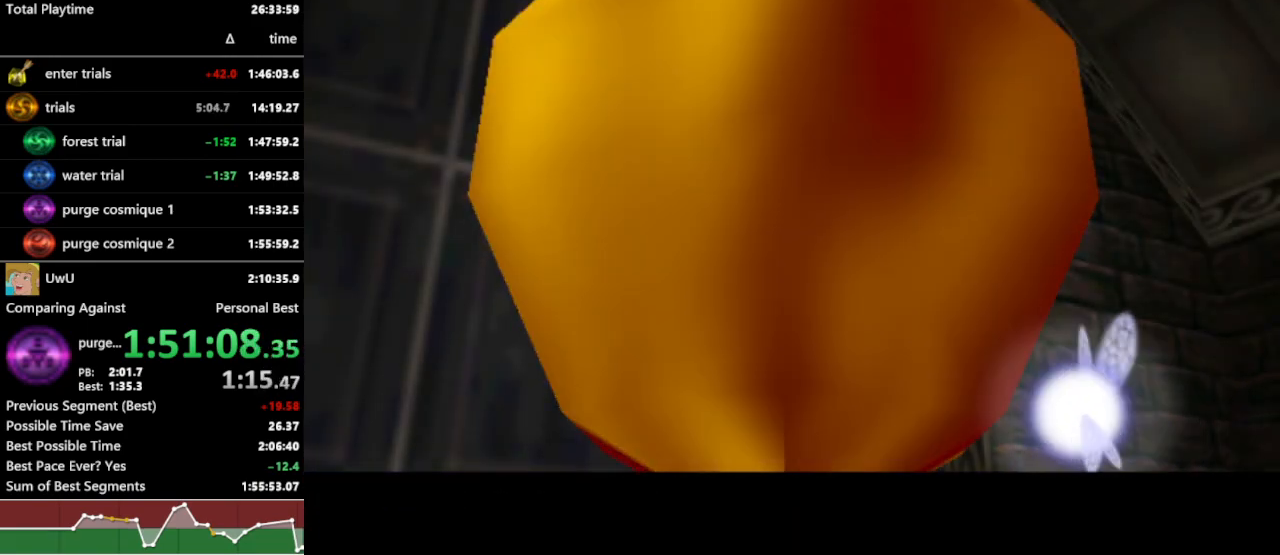
{"buttons": ["R1"], "left_stick": "center", "right_stick": "center", "events": []}
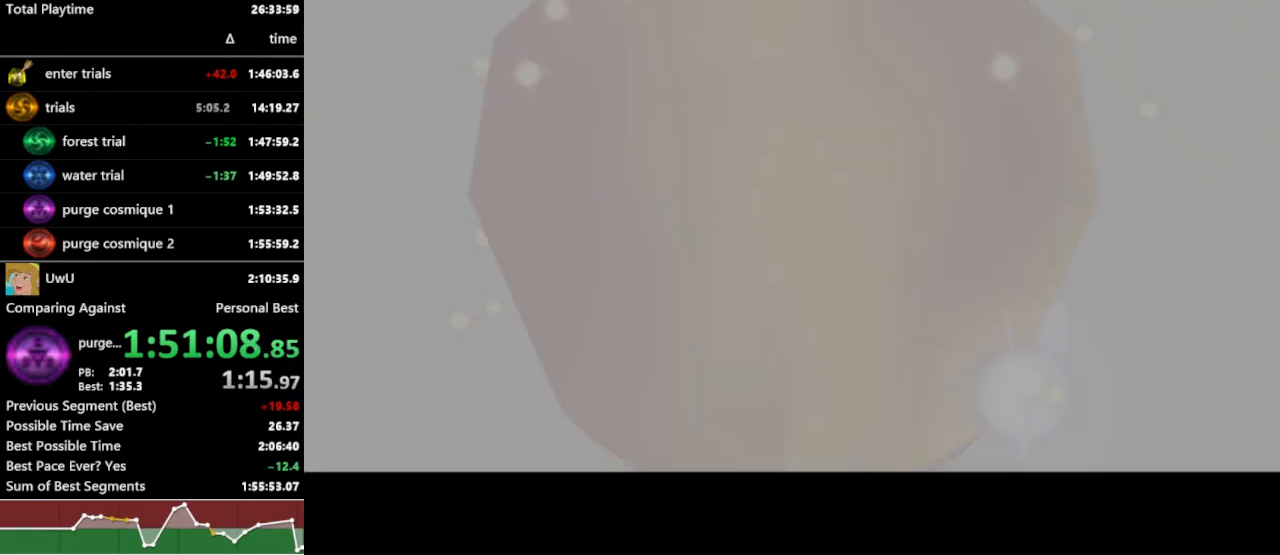
{"buttons": ["R1"], "left_stick": "center", "right_stick": "center", "events": []}
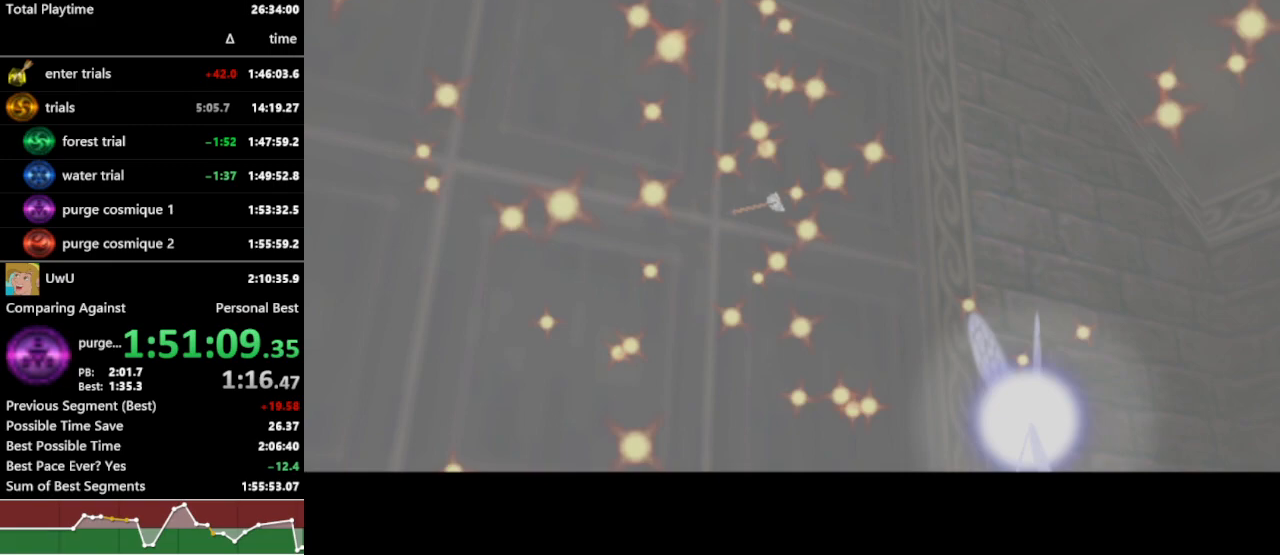
{"buttons": ["R1"], "left_stick": "center", "right_stick": "center", "events": []}
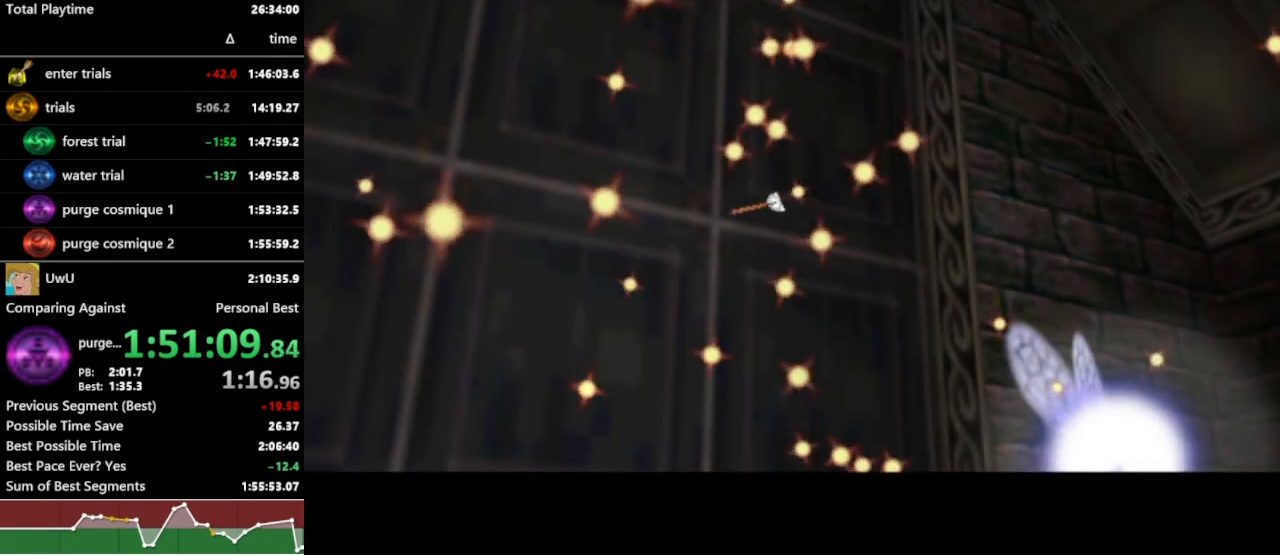
{"buttons": ["R1"], "left_stick": "center", "right_stick": "center", "events": []}
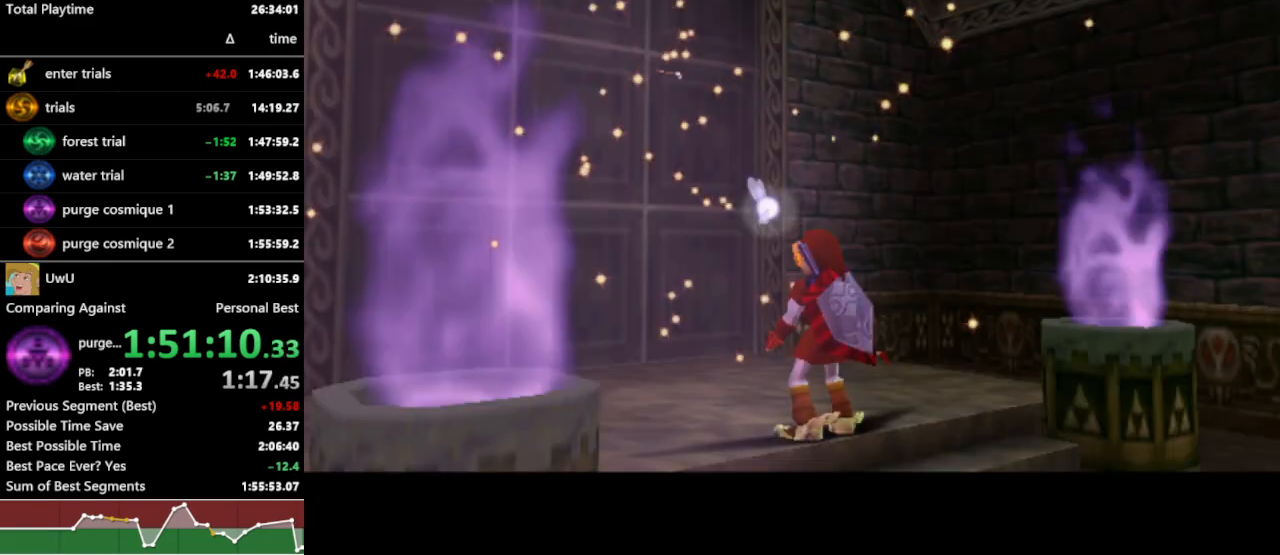
{"buttons": ["R1"], "left_stick": "center", "right_stick": "center", "events": []}
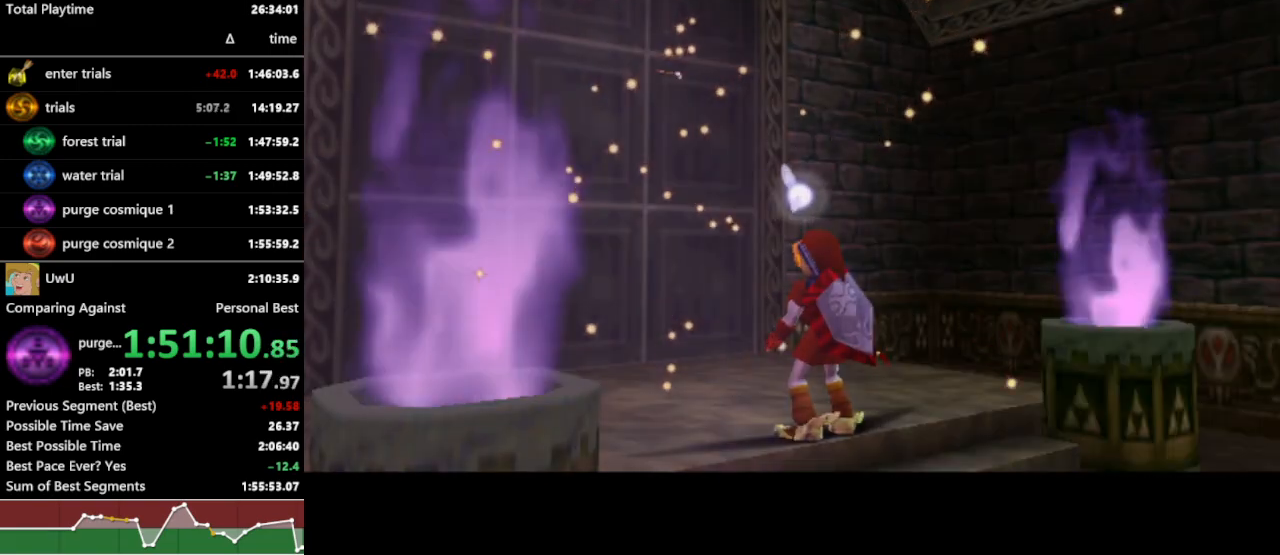
{"buttons": ["R1"], "left_stick": "center", "right_stick": "center", "events": []}
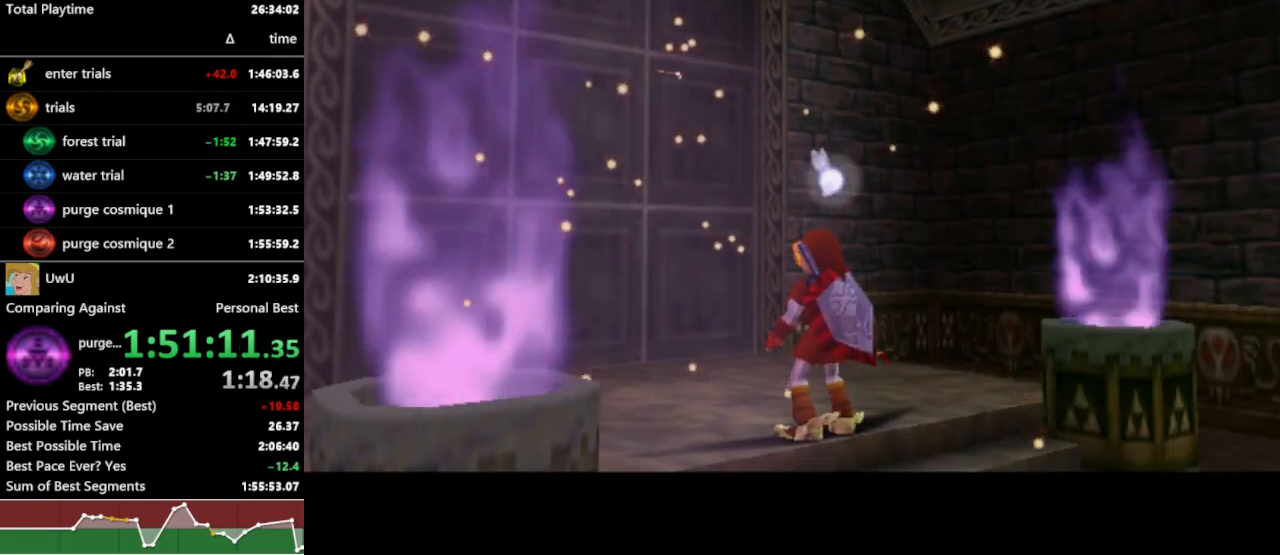
{"buttons": ["R1"], "left_stick": "center", "right_stick": "center", "events": []}
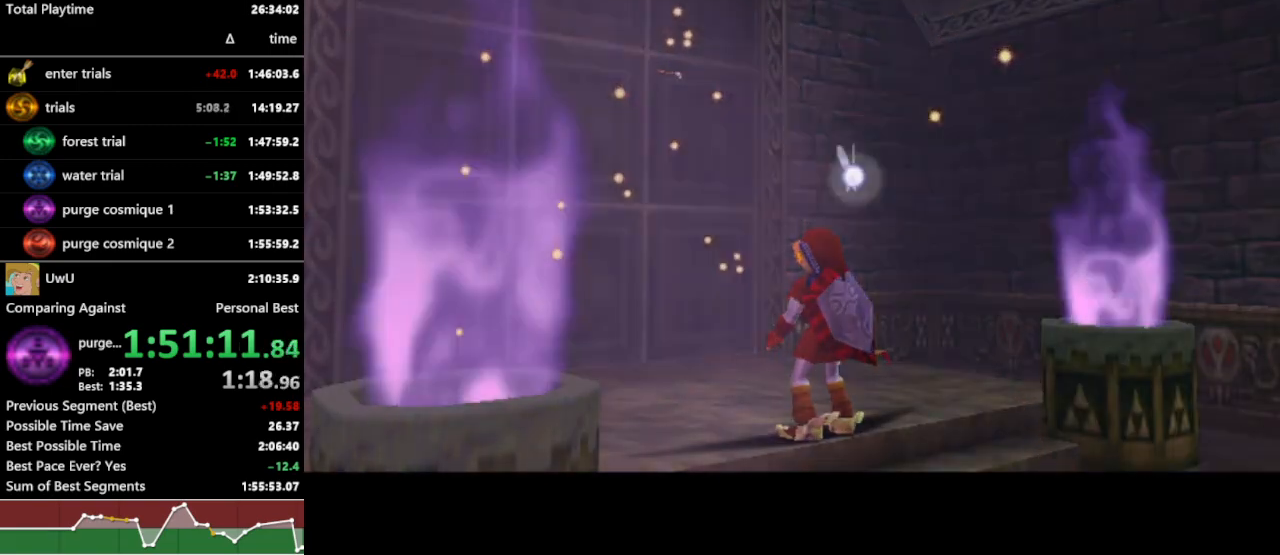
{"buttons": ["R1"], "left_stick": "center", "right_stick": "center", "events": []}
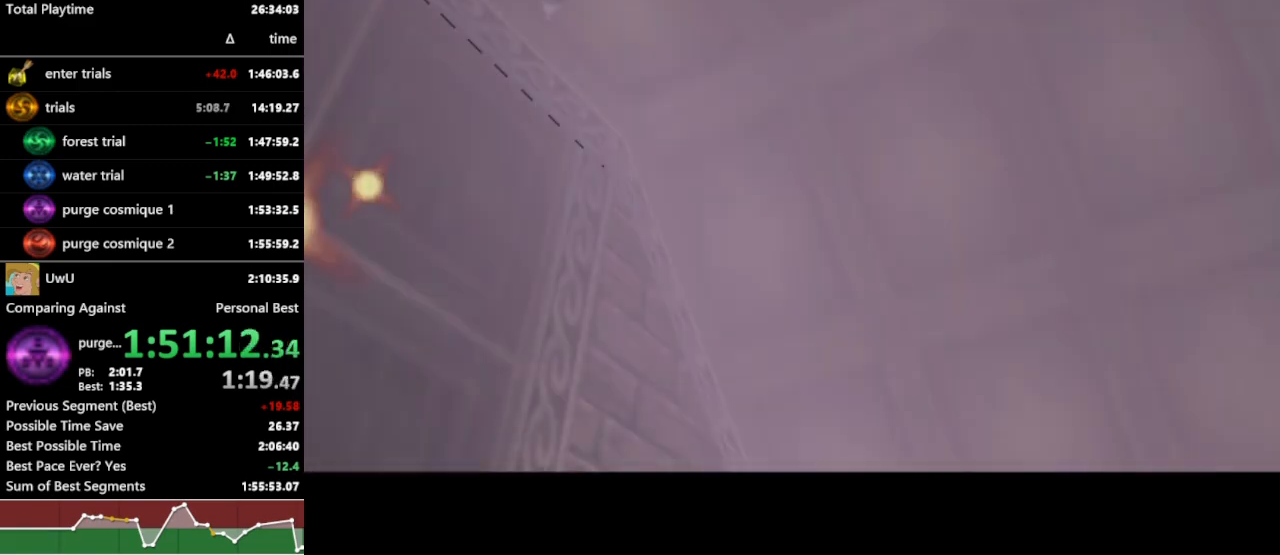
{"buttons": ["R1"], "left_stick": "center", "right_stick": "center", "events": []}
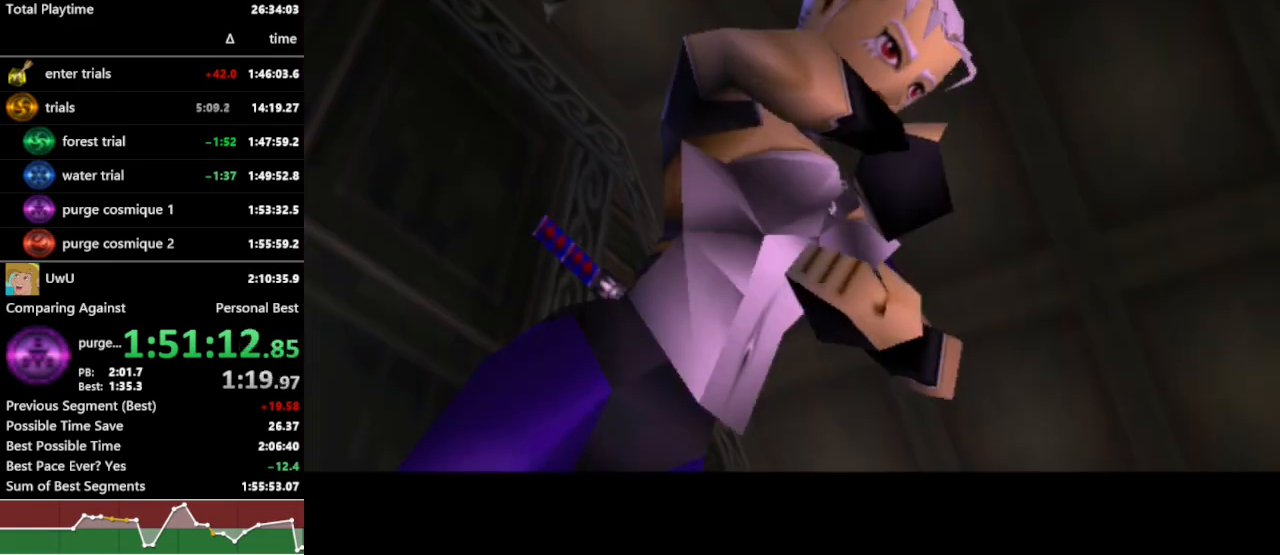
{"buttons": ["R1"], "left_stick": "center", "right_stick": "center", "events": []}
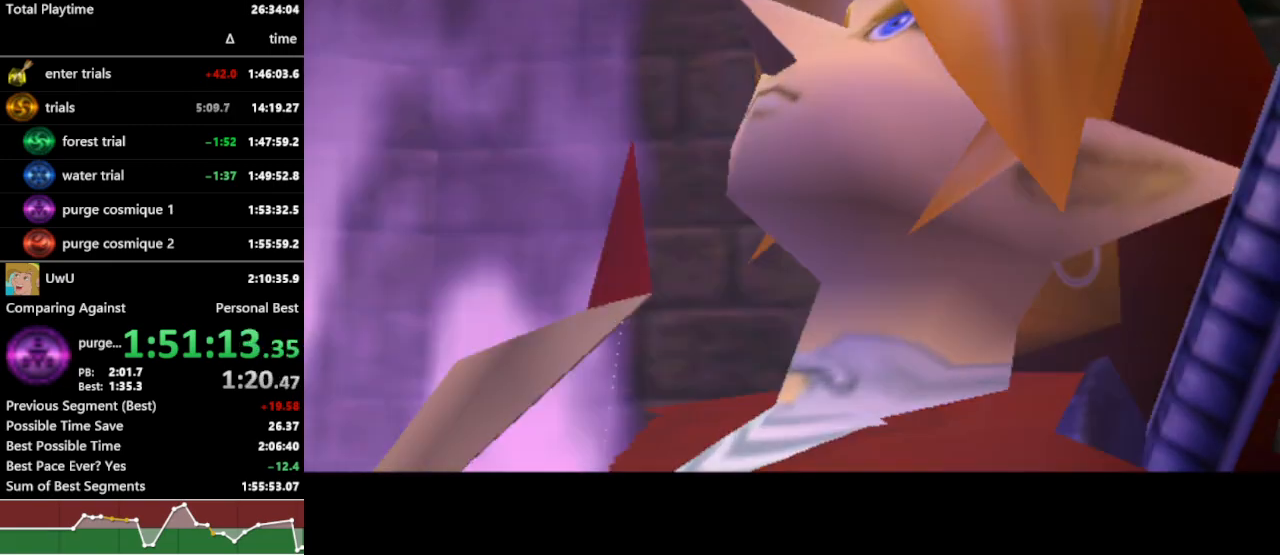
{"buttons": ["R1"], "left_stick": "center", "right_stick": "center", "events": []}
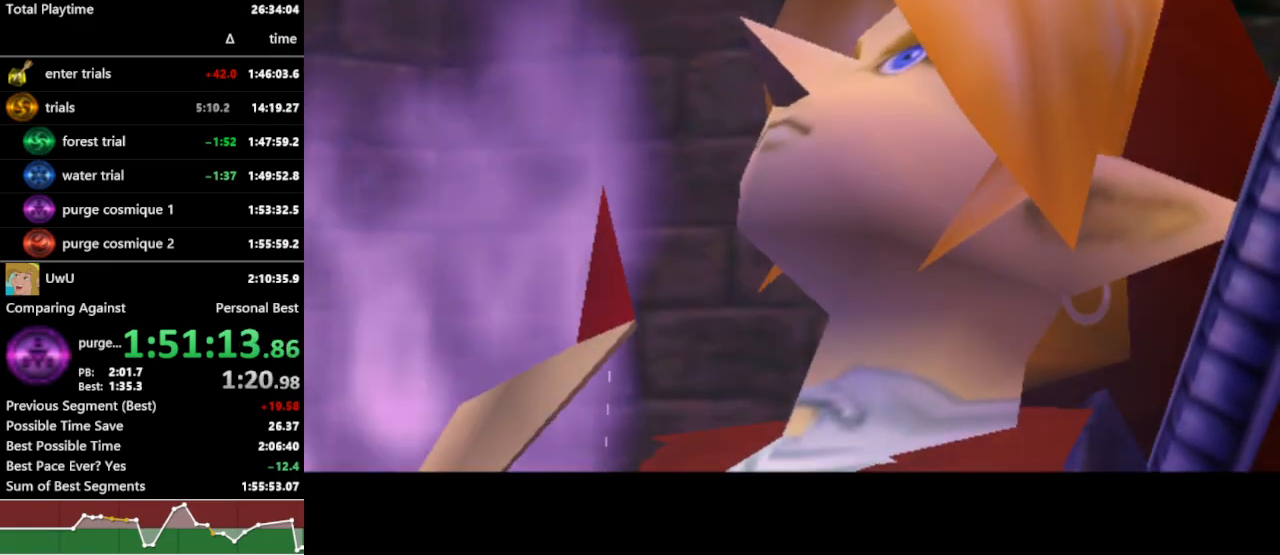
{"buttons": ["R1"], "left_stick": "center", "right_stick": "center", "events": [[233, "B", "down"], [300, "B", "up"], [367, "B", "down"], [400, "B", "up"], [433, "B", "down"], [500, "B", "up"]]}
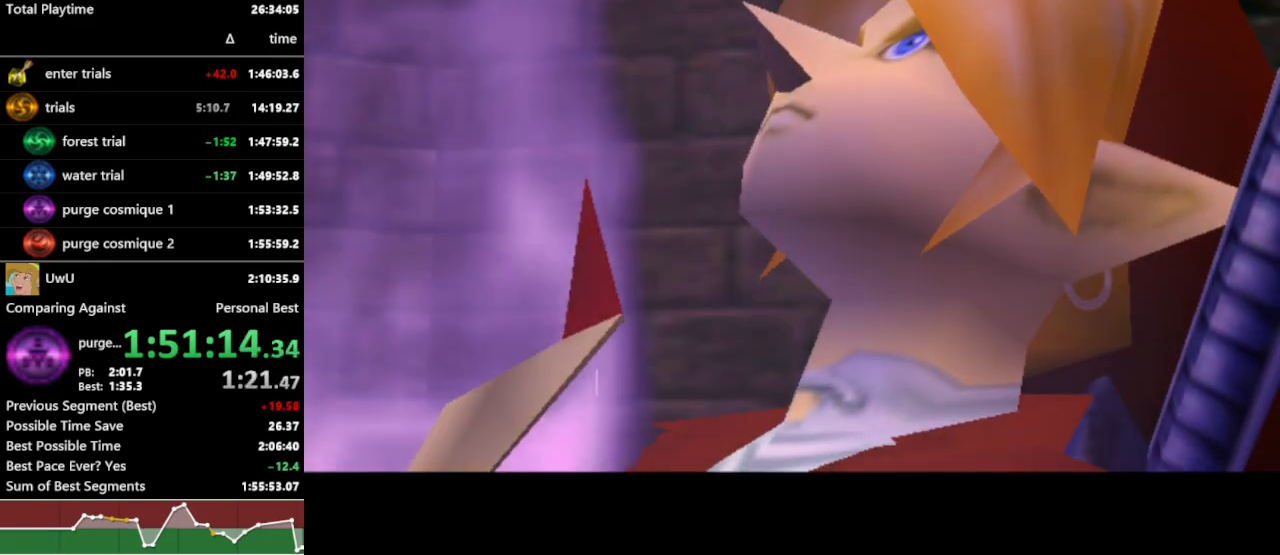
{"buttons": ["B", "R1"], "left_stick": "center", "right_stick": "center", "events": [[67, "B", "down"], [100, "B", "up"], [167, "B", "down"], [200, "B", "up"], [267, "B", "down"], [300, "B", "up"], [400, "B", "down"], [433, "B", "up"], [500, "B", "down"]]}
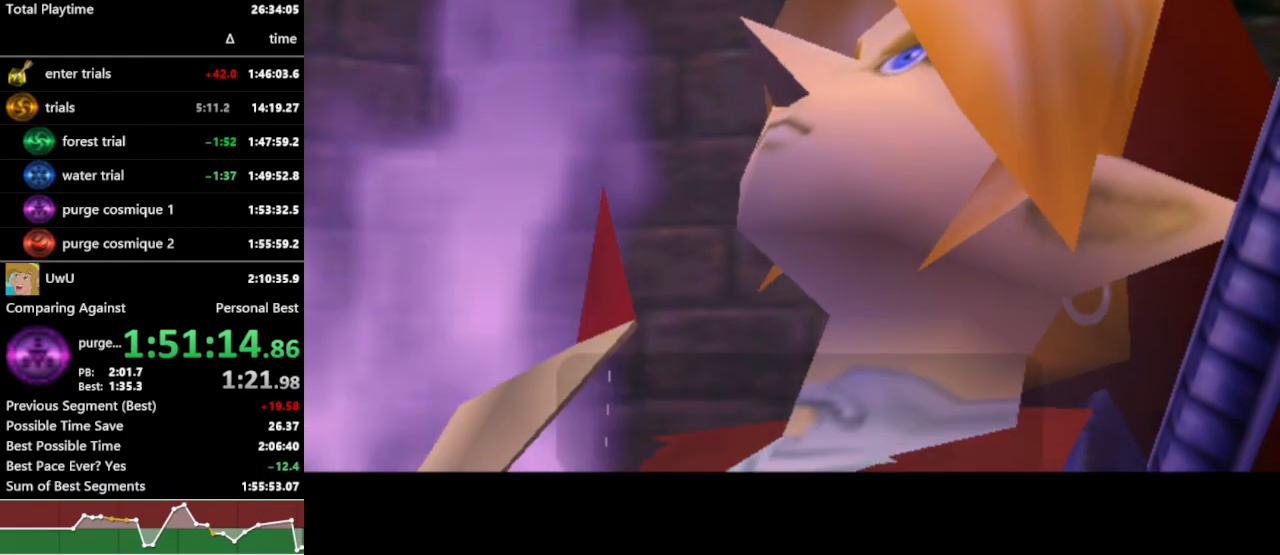
{"buttons": ["R1"], "left_stick": "center", "right_stick": "center", "events": [[33, "B", "up"], [100, "B", "down"], [167, "B", "up"], [200, "B", "down"], [267, "B", "up"], [333, "B", "down"], [367, "B", "up"], [433, "B", "down"], [500, "B", "up"]]}
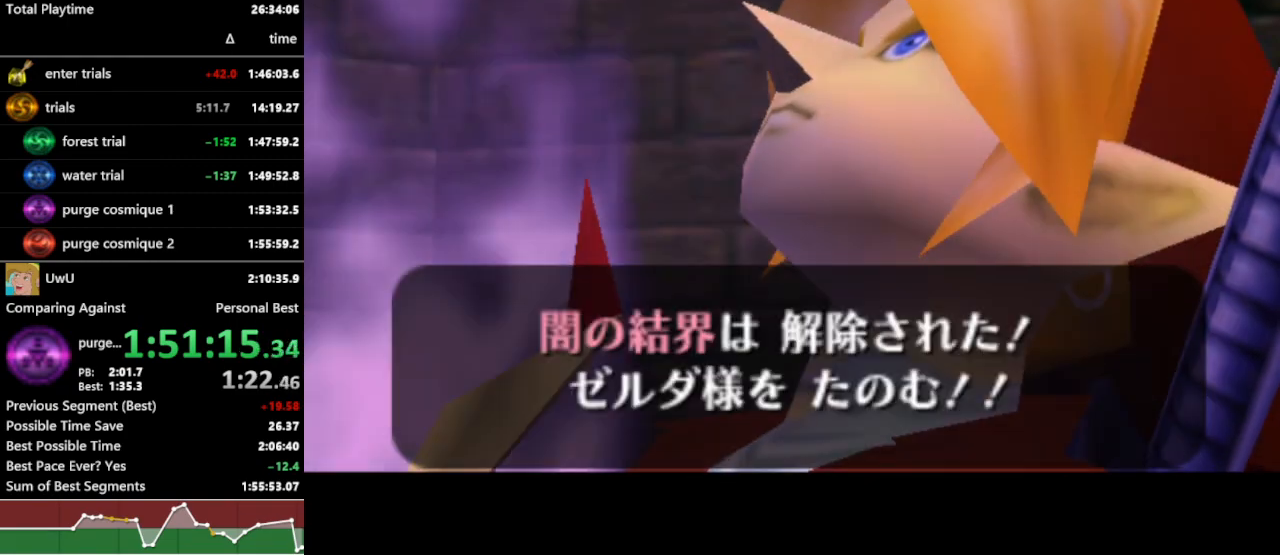
{"buttons": ["R1"], "left_stick": "center", "right_stick": "center", "events": [[67, "B", "down"], [100, "B", "up"], [133, "B", "down"], [200, "B", "up"]]}
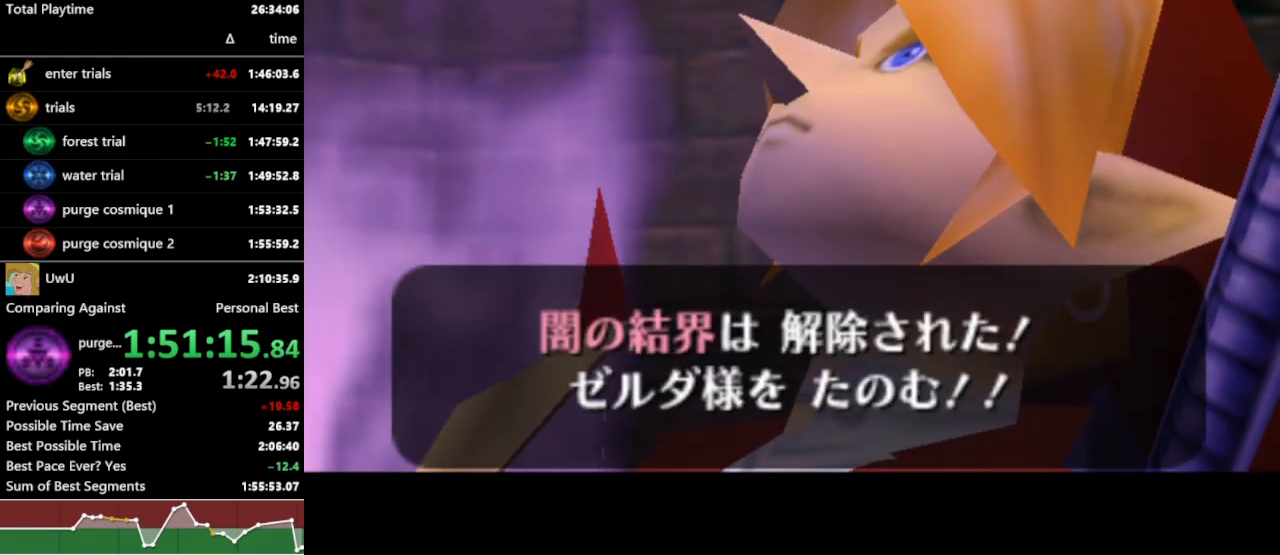
{"buttons": ["R1"], "left_stick": "center", "right_stick": "center", "events": []}
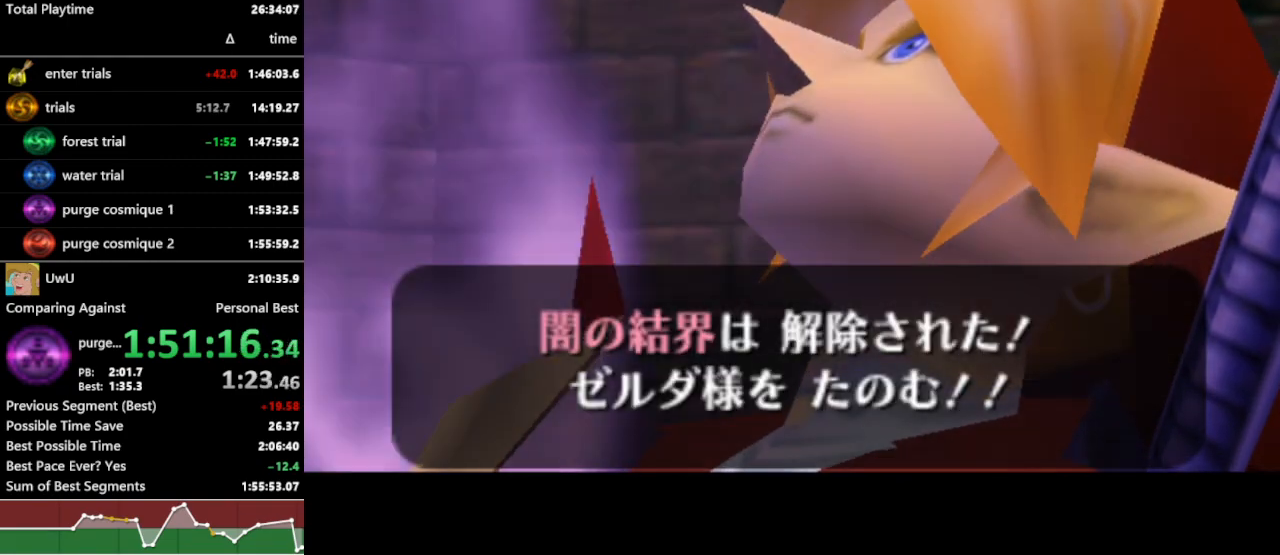
{"buttons": ["R1"], "left_stick": "center", "right_stick": "center", "events": []}
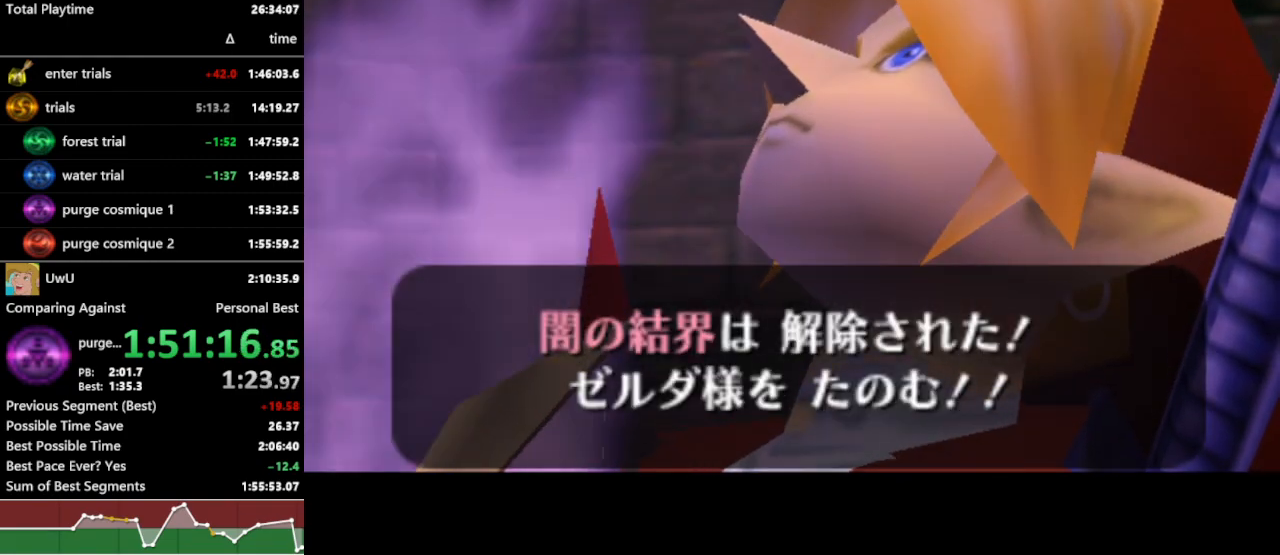
{"buttons": ["R1"], "left_stick": "center", "right_stick": "center", "events": []}
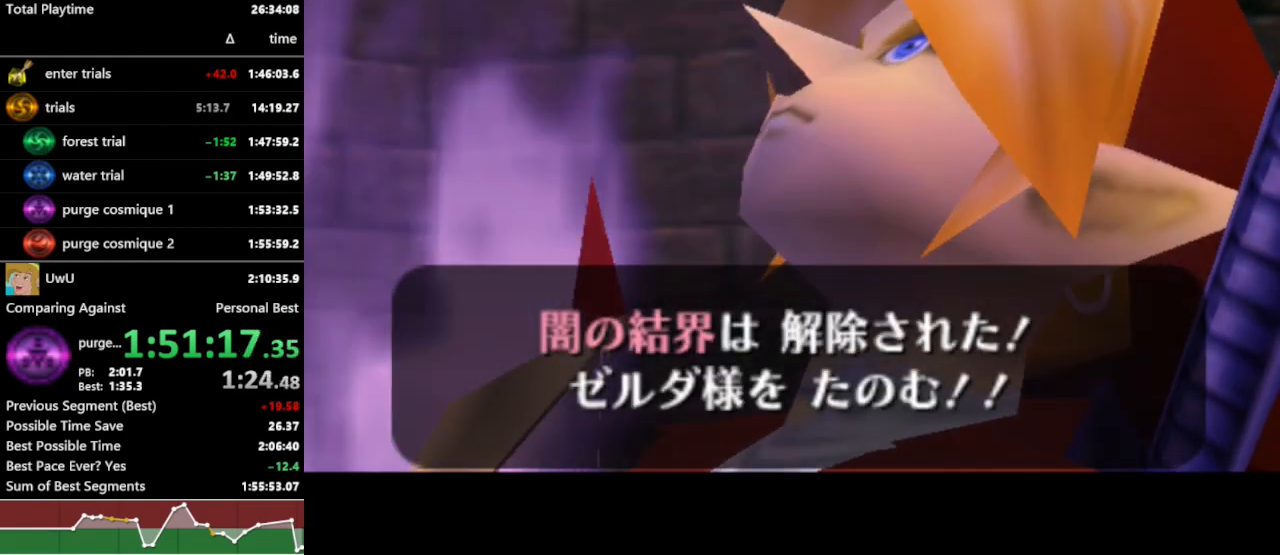
{"buttons": ["R1"], "left_stick": "center", "right_stick": "center", "events": []}
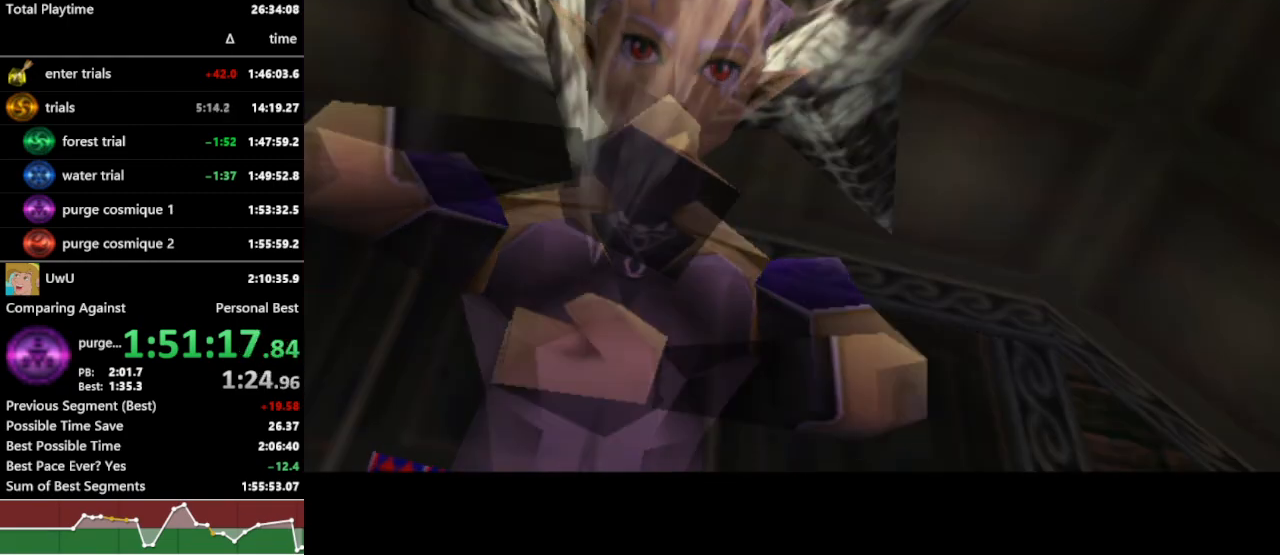
{"buttons": ["R1"], "left_stick": "center", "right_stick": "center", "events": []}
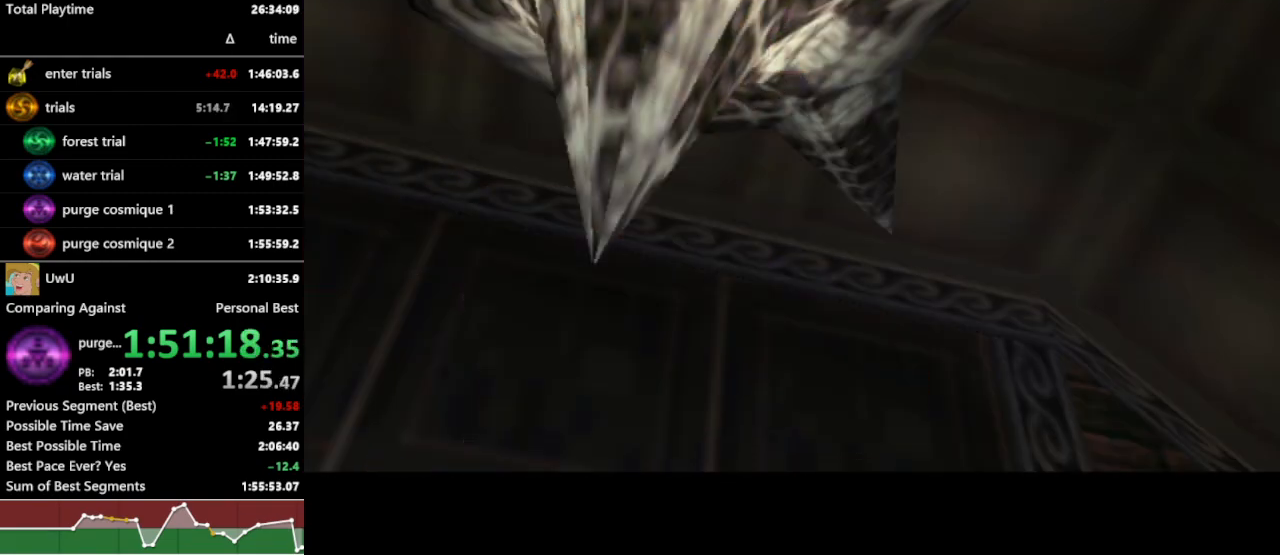
{"buttons": ["R1"], "left_stick": "center", "right_stick": "center", "events": []}
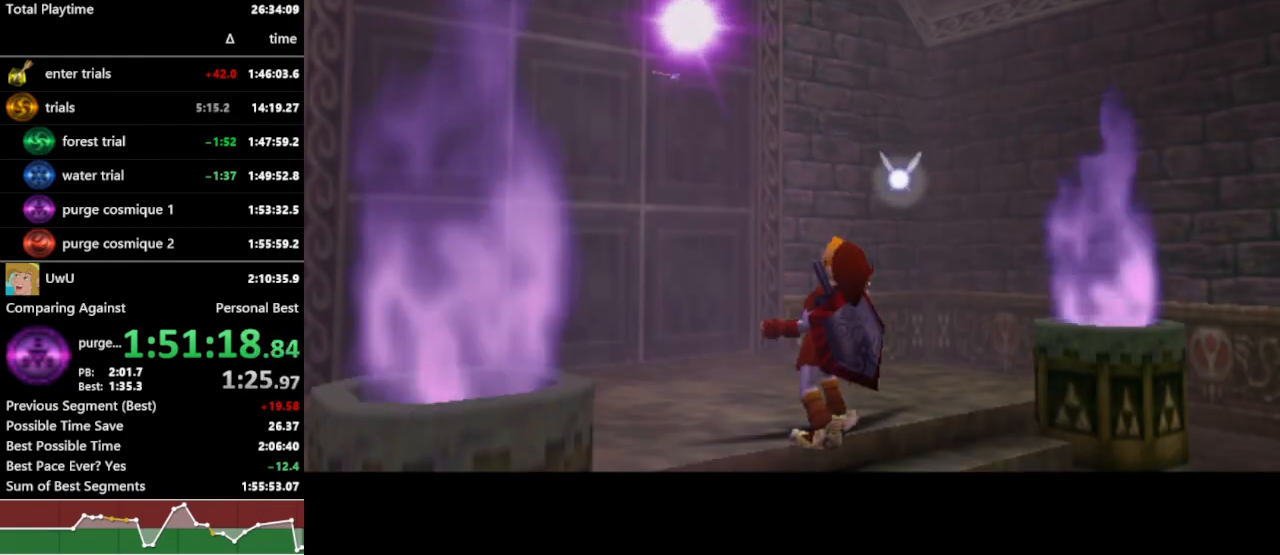
{"buttons": ["R1"], "left_stick": "center", "right_stick": "center", "events": []}
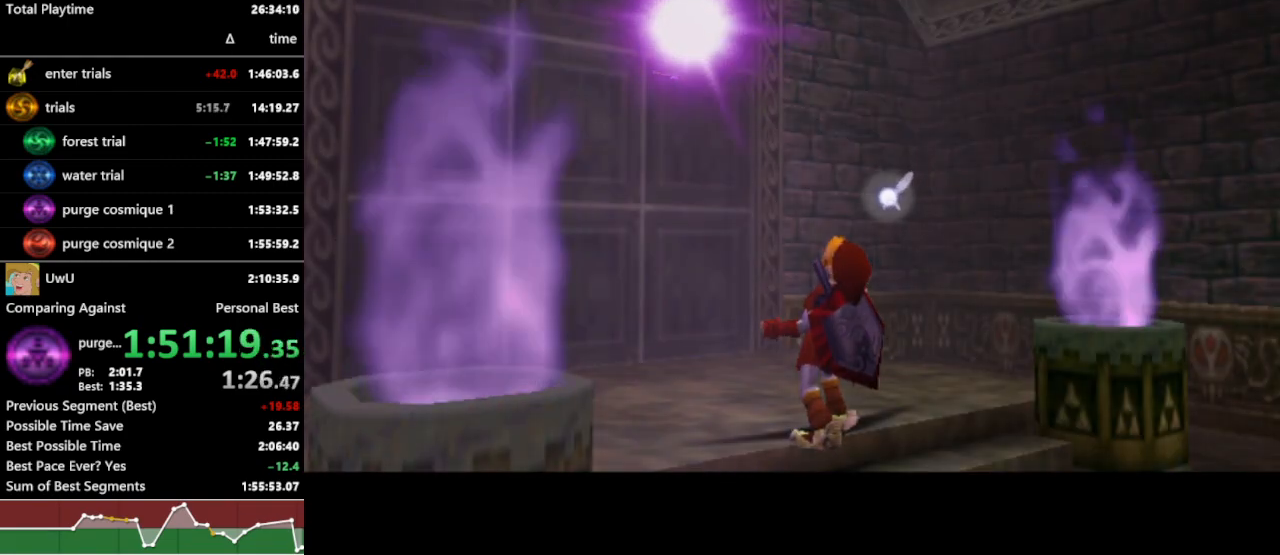
{"buttons": ["R1"], "left_stick": "center", "right_stick": "center", "events": []}
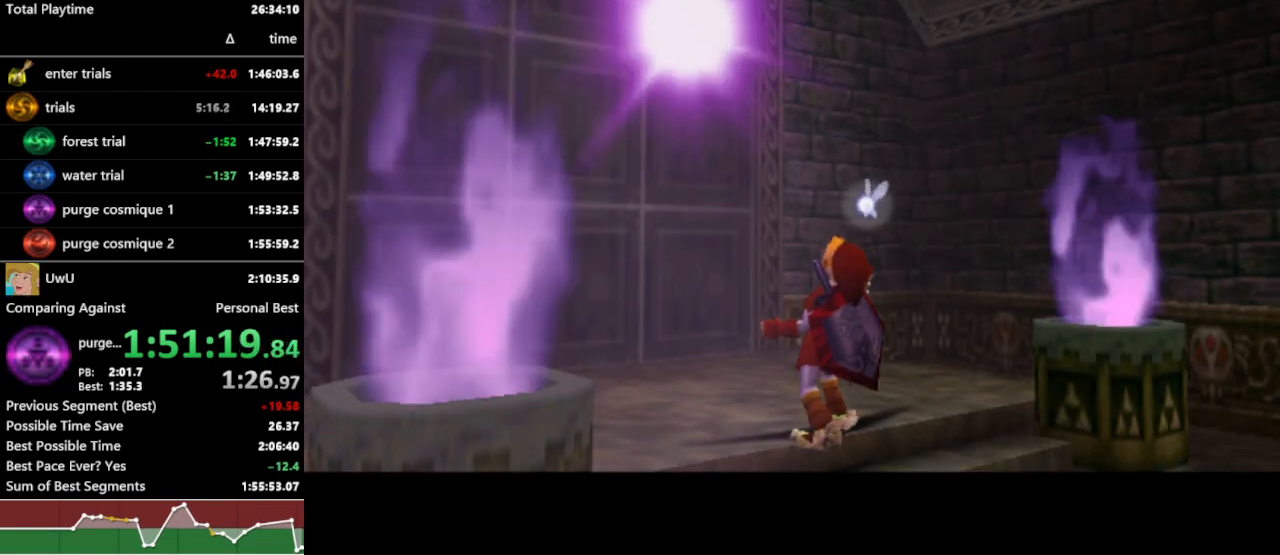
{"buttons": ["R1"], "left_stick": "center", "right_stick": "center", "events": []}
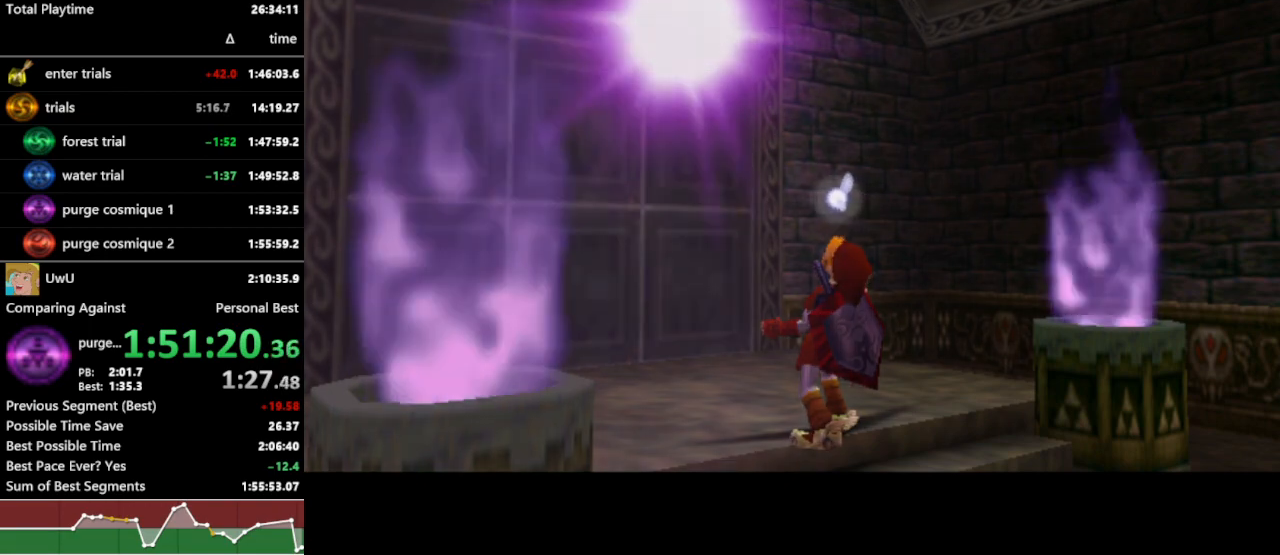
{"buttons": ["R1"], "left_stick": "center", "right_stick": "center", "events": []}
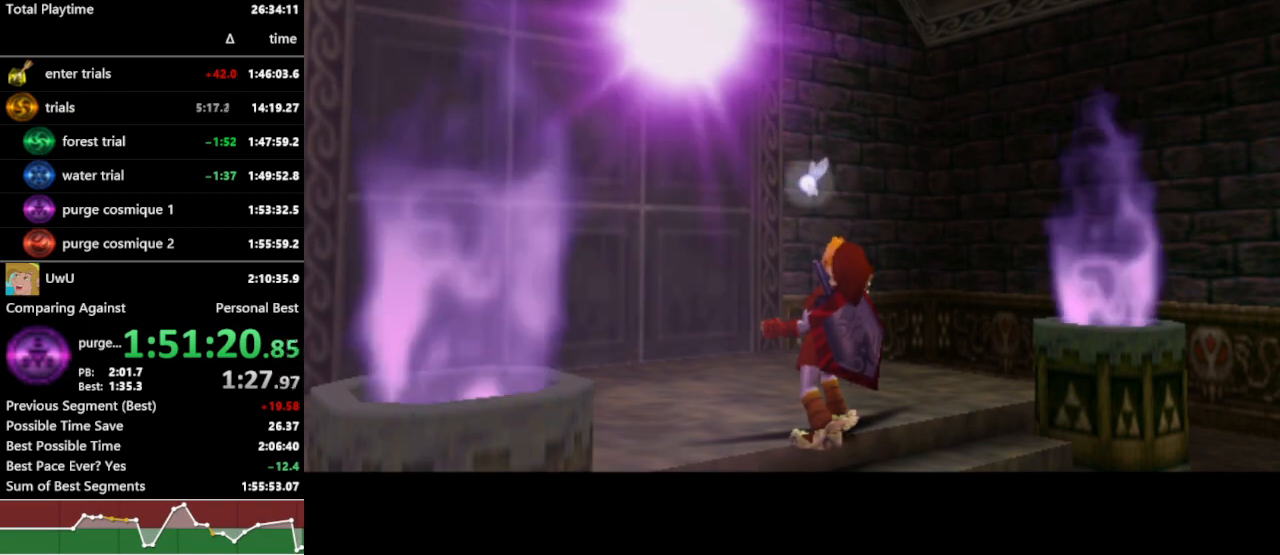
{"buttons": ["R1"], "left_stick": "center", "right_stick": "center", "events": []}
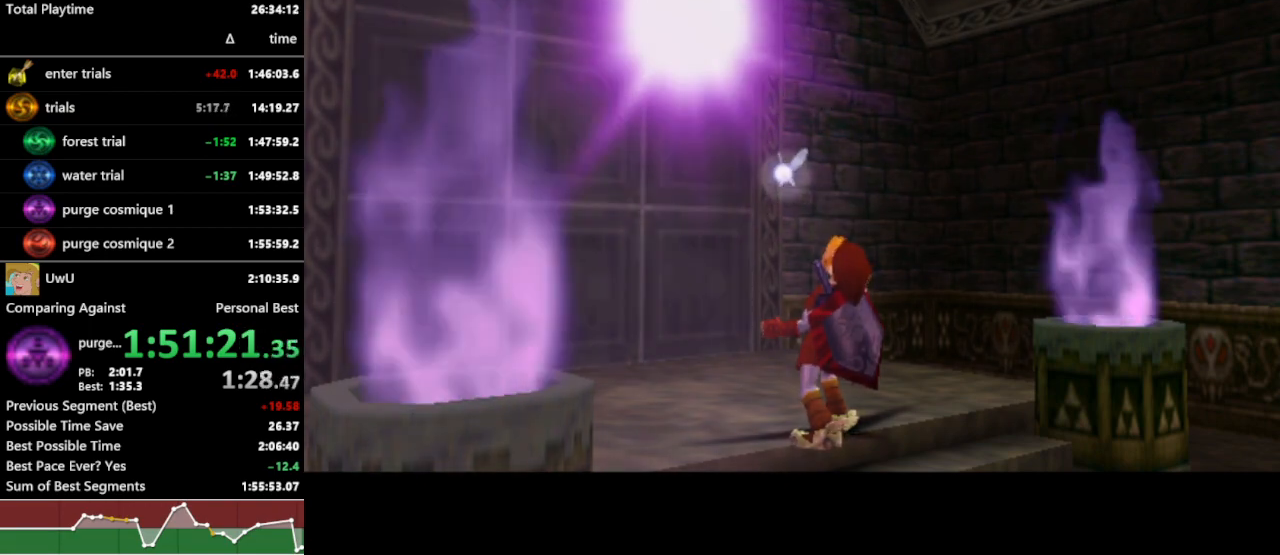
{"buttons": ["R1"], "left_stick": "center", "right_stick": "center", "events": []}
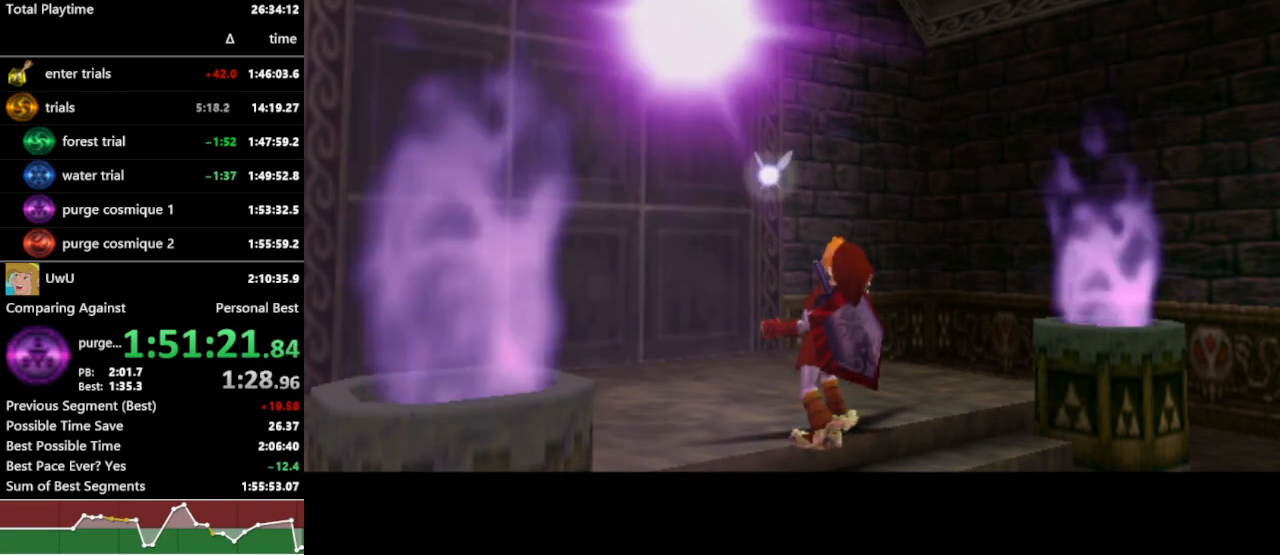
{"buttons": ["R1"], "left_stick": "center", "right_stick": "center", "events": []}